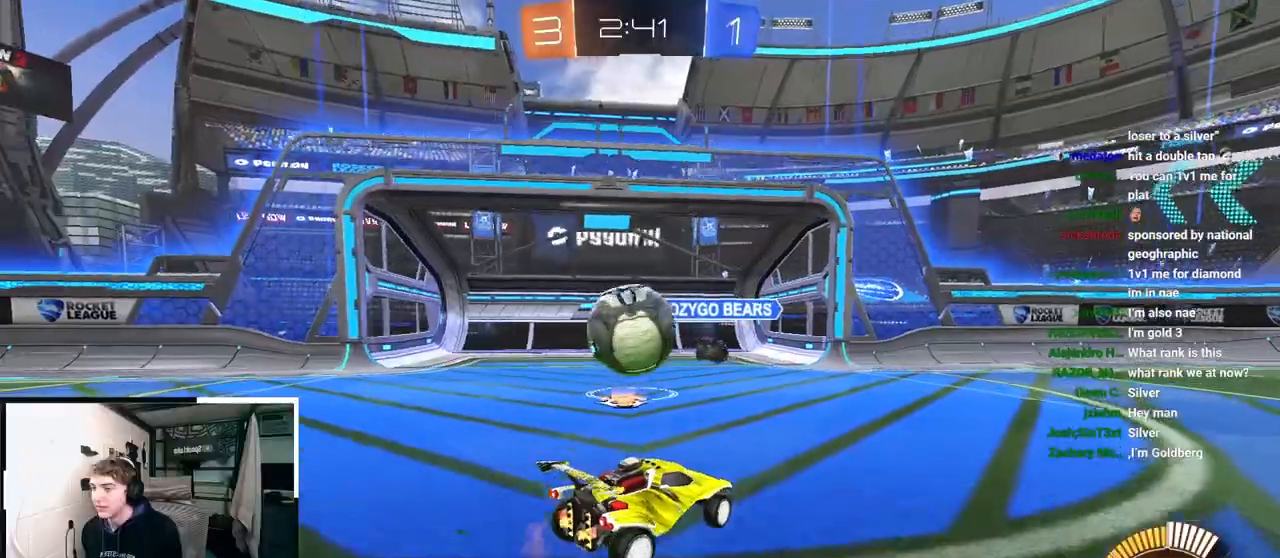
Gameplay with a controller (PlayStation layout); each line is a JSON object with the inputs held at the frame after it. "events" lists button and stick changes between this image and that frame as [ms after this image, input, new state], when the widget could be followed in between.
{"buttons": [], "left_stick": "center", "right_stick": "center", "events": [[50, "left_stick", "up"], [67, "L2", "down"], [200, "left_stick", "up-left"], [233, "L2", "up"], [500, "left_stick", "center"]]}
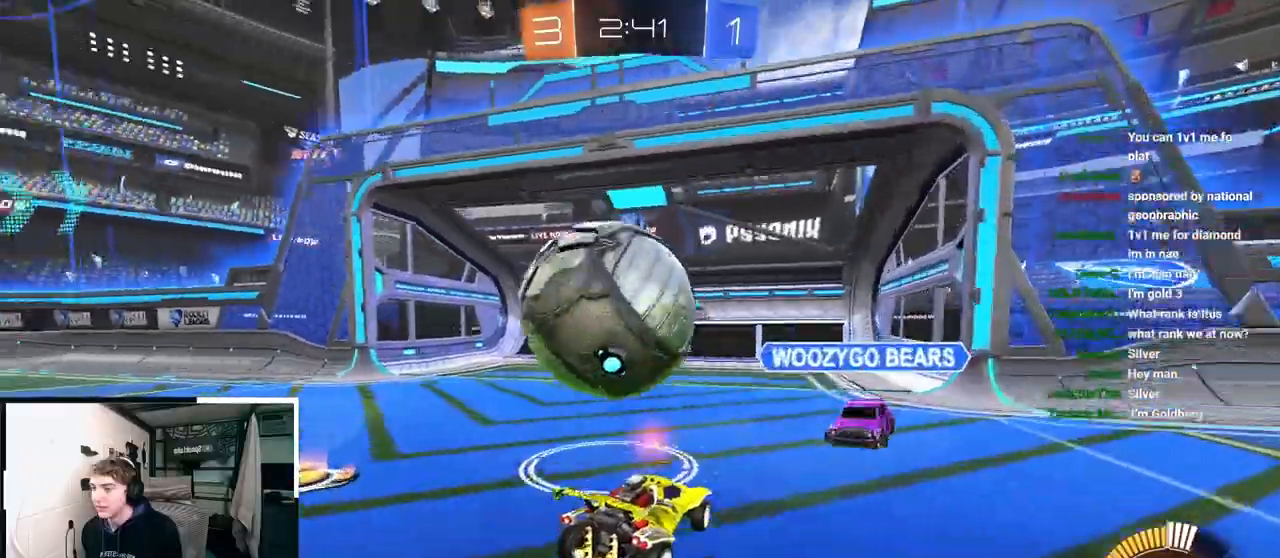
{"buttons": [], "left_stick": "down", "right_stick": "center", "events": [[150, "left_stick", "down"]]}
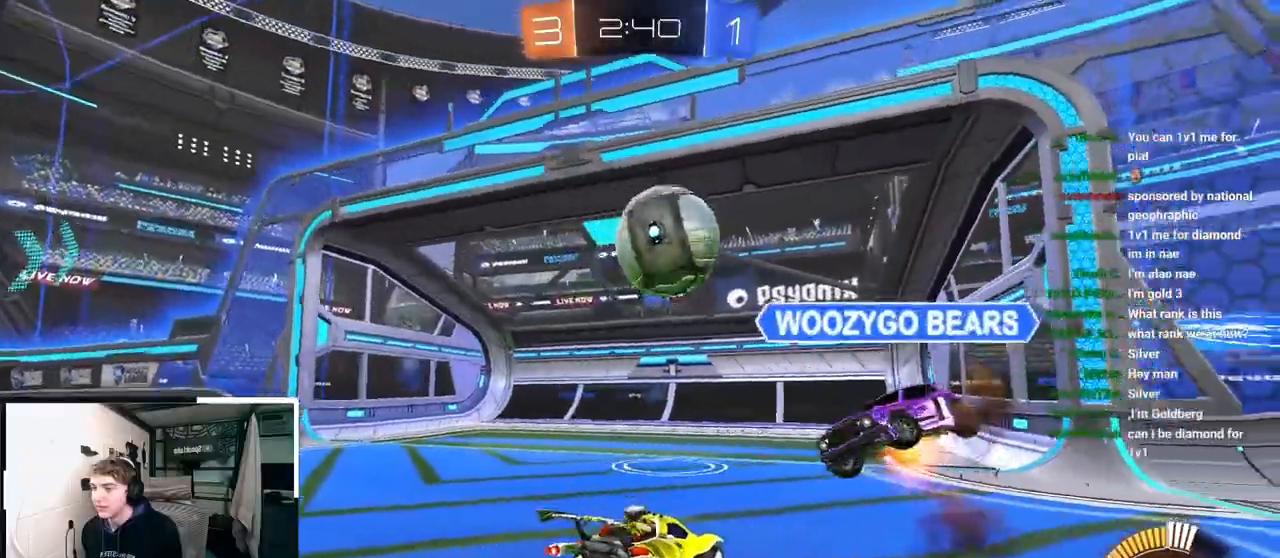
{"buttons": [], "left_stick": "center", "right_stick": "center", "events": [[467, "left_stick", "center"]]}
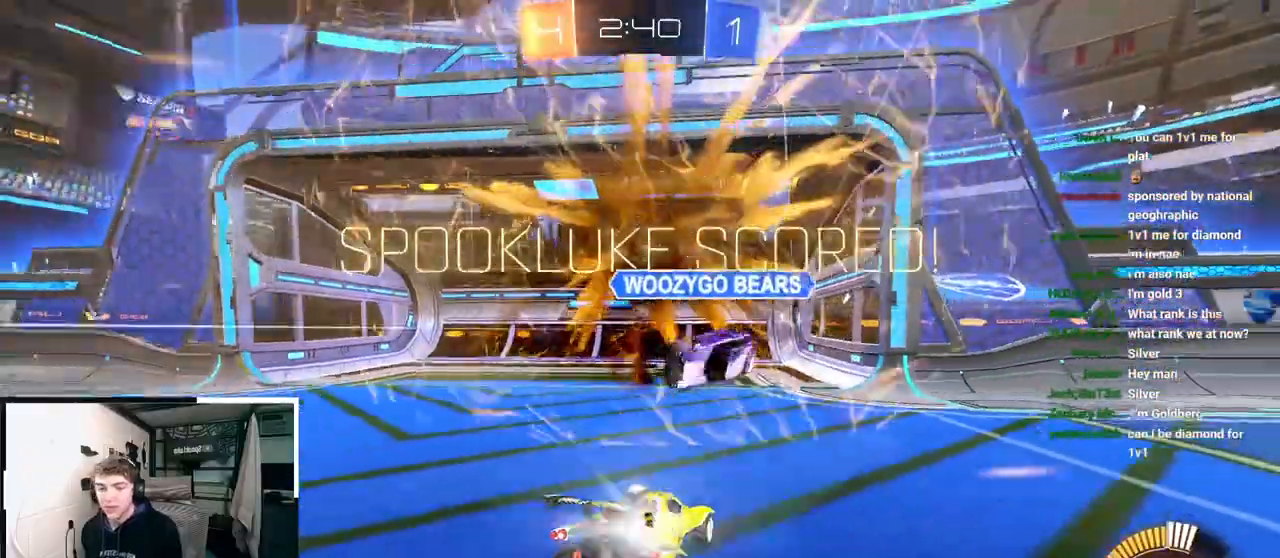
{"buttons": [], "left_stick": "center", "right_stick": "center", "events": []}